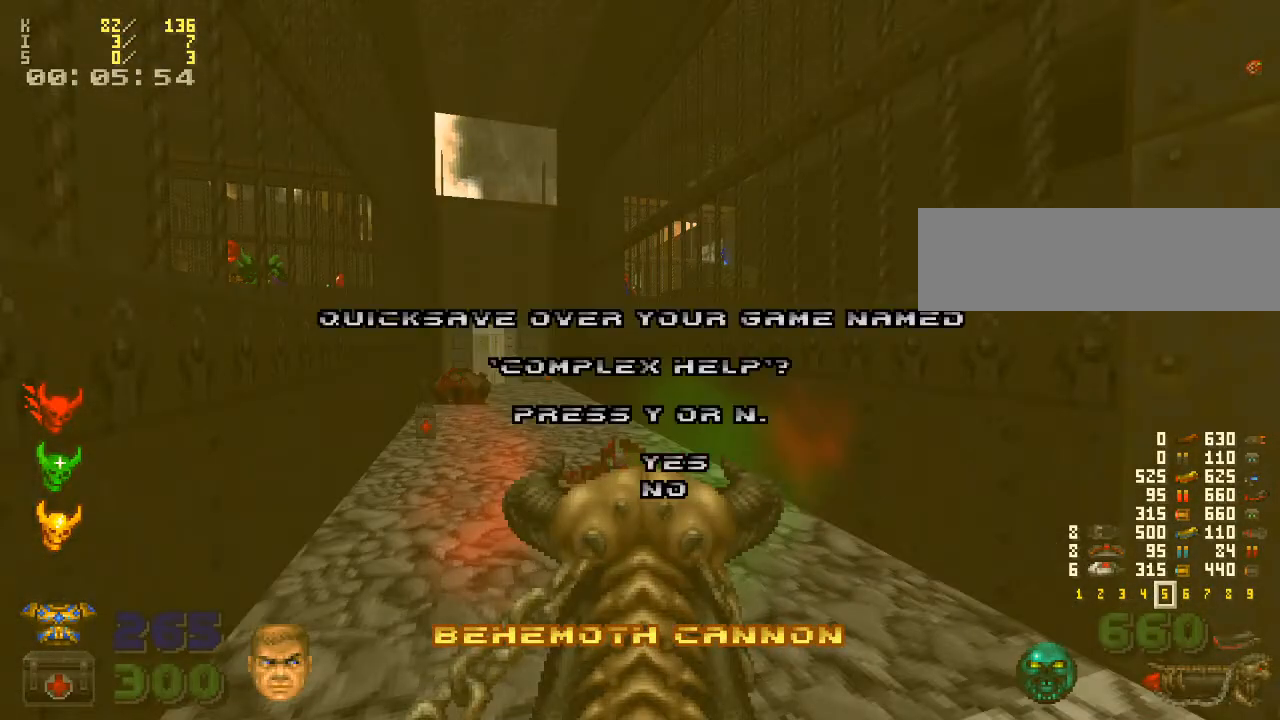
Gameplay with keyboard and mouse; each line is a JSON object with the keys and mouse buttons held at the frame after it. "events" lists presses ("down") and releases ("up") of ".", "/", "0", "1", "2", "3", "4", "5", "6", "7", "8", "9", "a", "alt_l", "alt_r", "b", "backspace", "c", "caps_lock", "comma", "ctrl_l", "ctrl_r", "d", "down", "e", "equals", "escape", "f", "f1", "f10", "f11", "f12", "f2", "f3", "f4", "f5", "f6", "f7", "f8", "f9", "g", "h", "i", "j", "k", "l", "lbracket", "left", "m", "minus", "n", "o", "p", "q", "quote", "r", "rbracket", "return", "right", "s", "semicolon", "shift_l", "shift_r", "space", "super", "t", "tab", "tilde", "u", "up", "v", "w", "x", "y", "z", "mouse_left", "mouse_wheel" and "mouse_right" between this image and that frame as [ms after this image, input, new state], when the widget could be followed in between. "mouse_left", "mouse_wheel", "mouse_right" = the "left", "wheel", "right" buttons of the "mouse" list. No other keys are recorded. "wheel" means that the mouse wheel is clicked or scrolled. Mouse movement is not recorded.
{"keys": [], "mouse": [], "events": []}
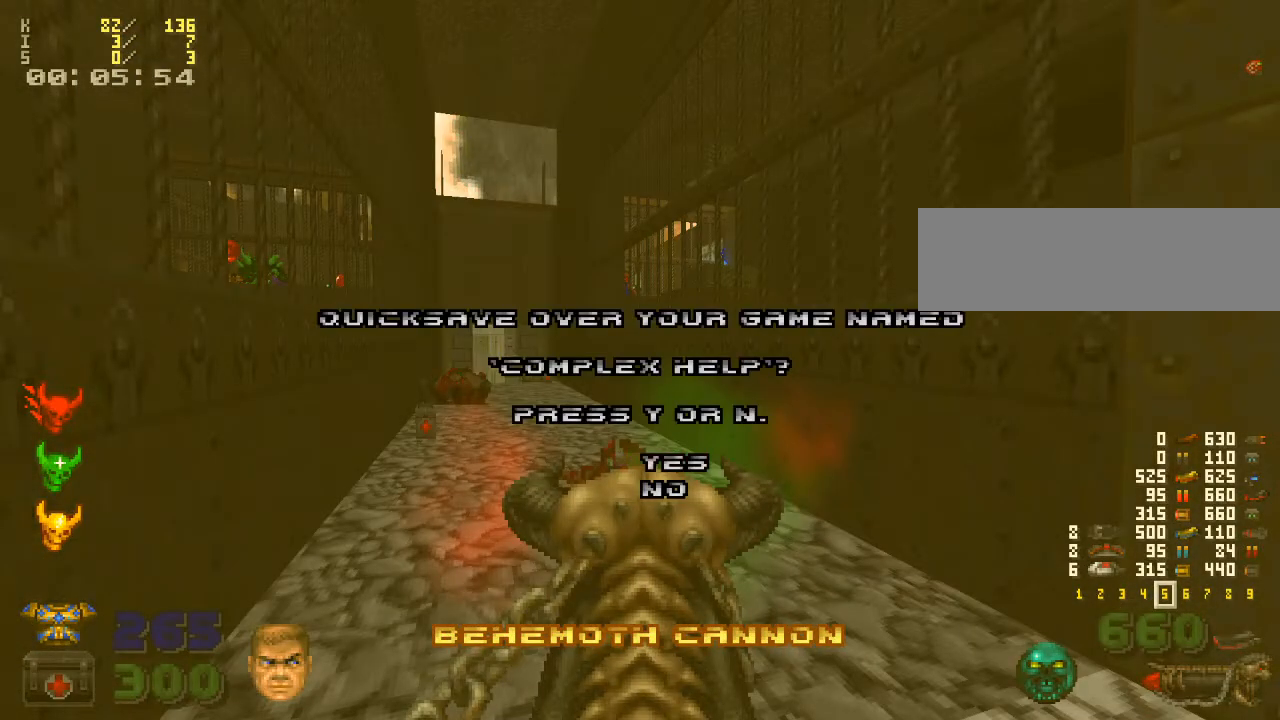
{"keys": ["y"], "mouse": [], "events": [[467, "y", "down"]]}
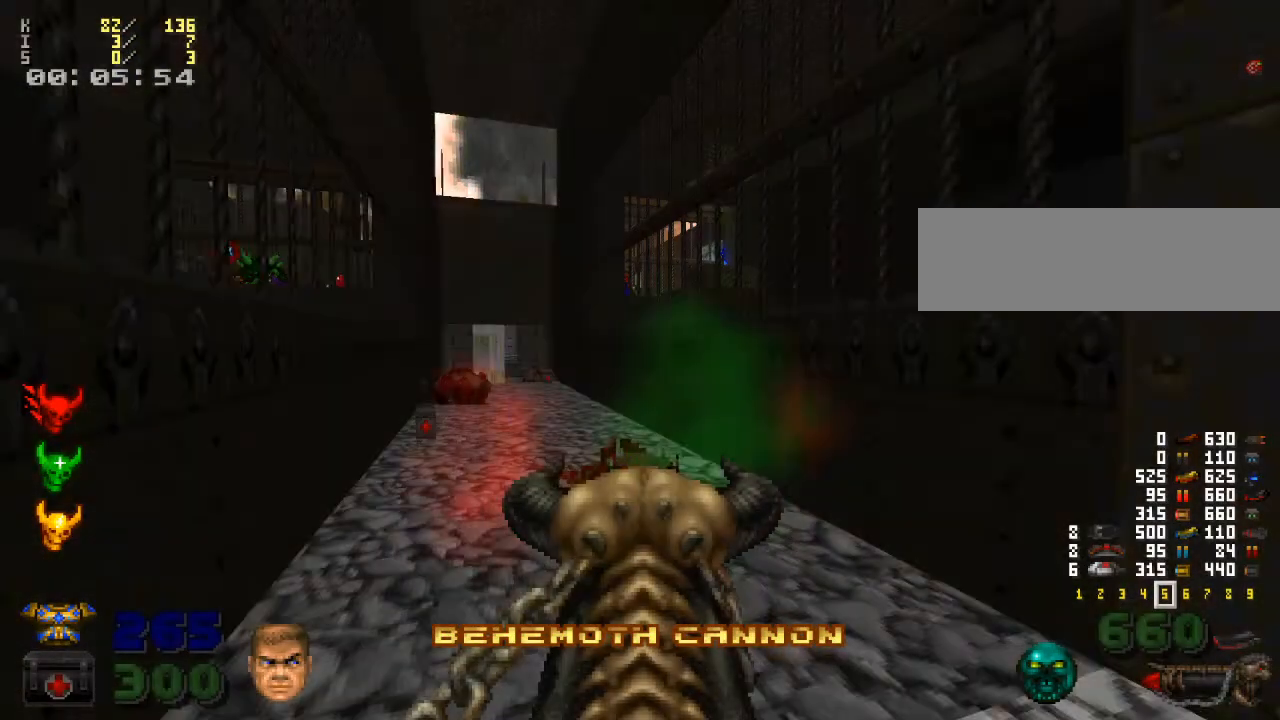
{"keys": ["w"], "mouse": [], "events": [[33, "y", "up"], [467, "w", "down"]]}
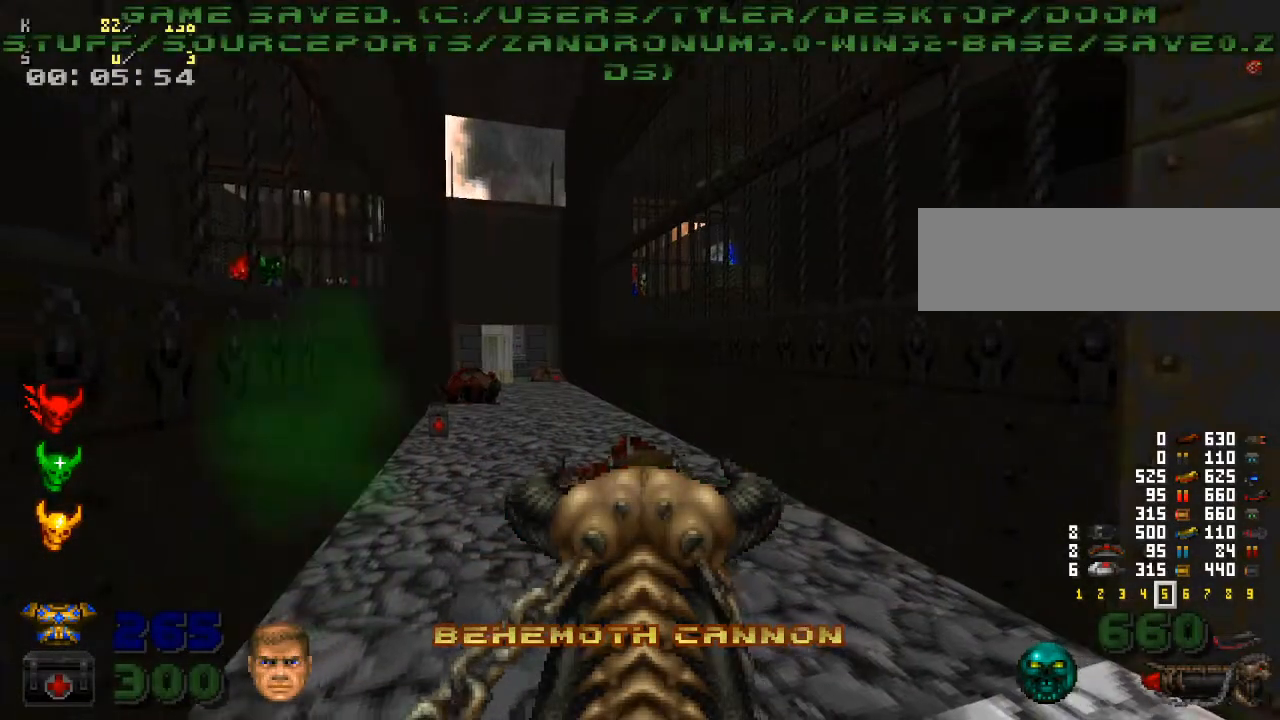
{"keys": ["w"], "mouse": [], "events": []}
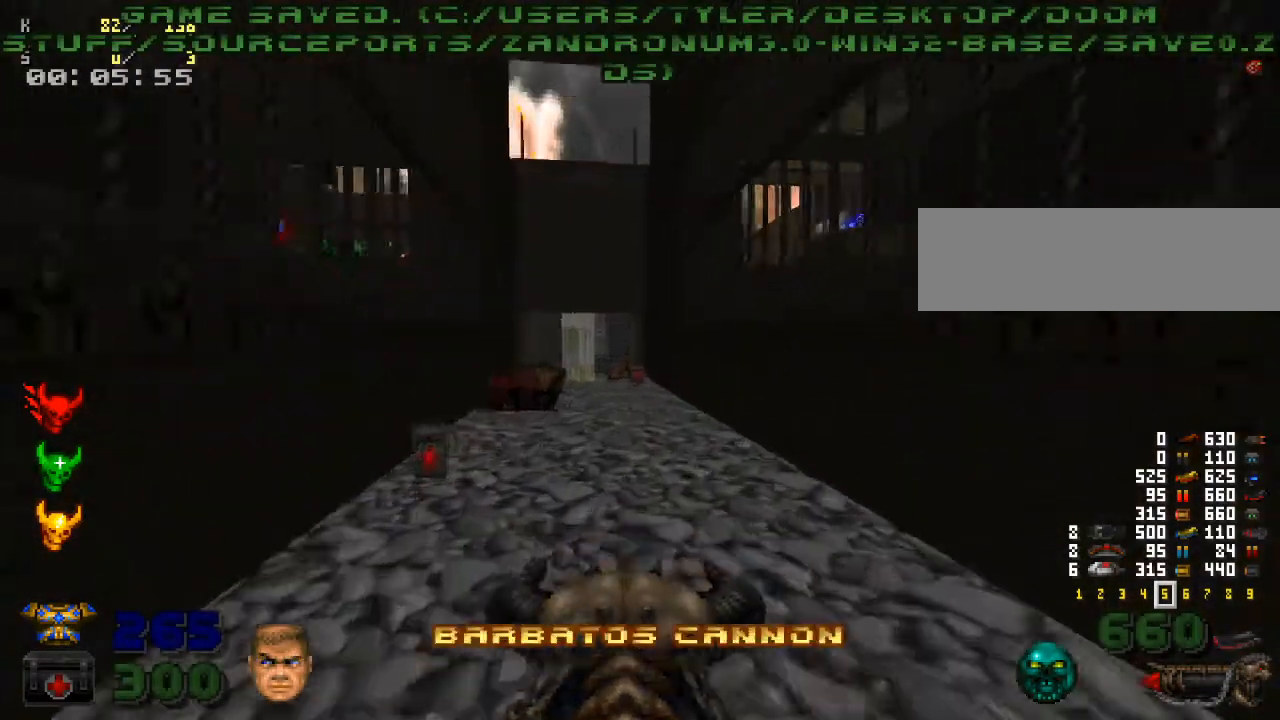
{"keys": [], "mouse": [], "events": [[400, "w", "up"]]}
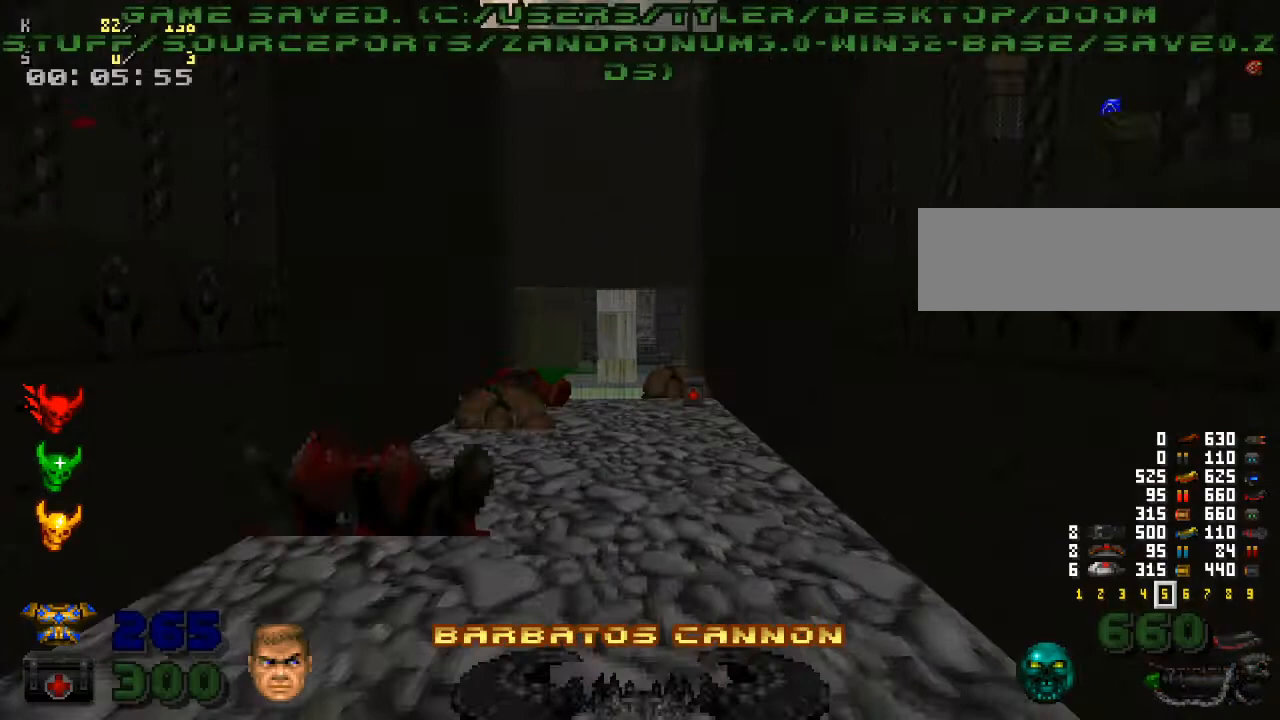
{"keys": [], "mouse": [], "events": [[33, "r", "down"], [133, "r", "up"], [333, "mouse_right", "down"], [467, "mouse_right", "up"]]}
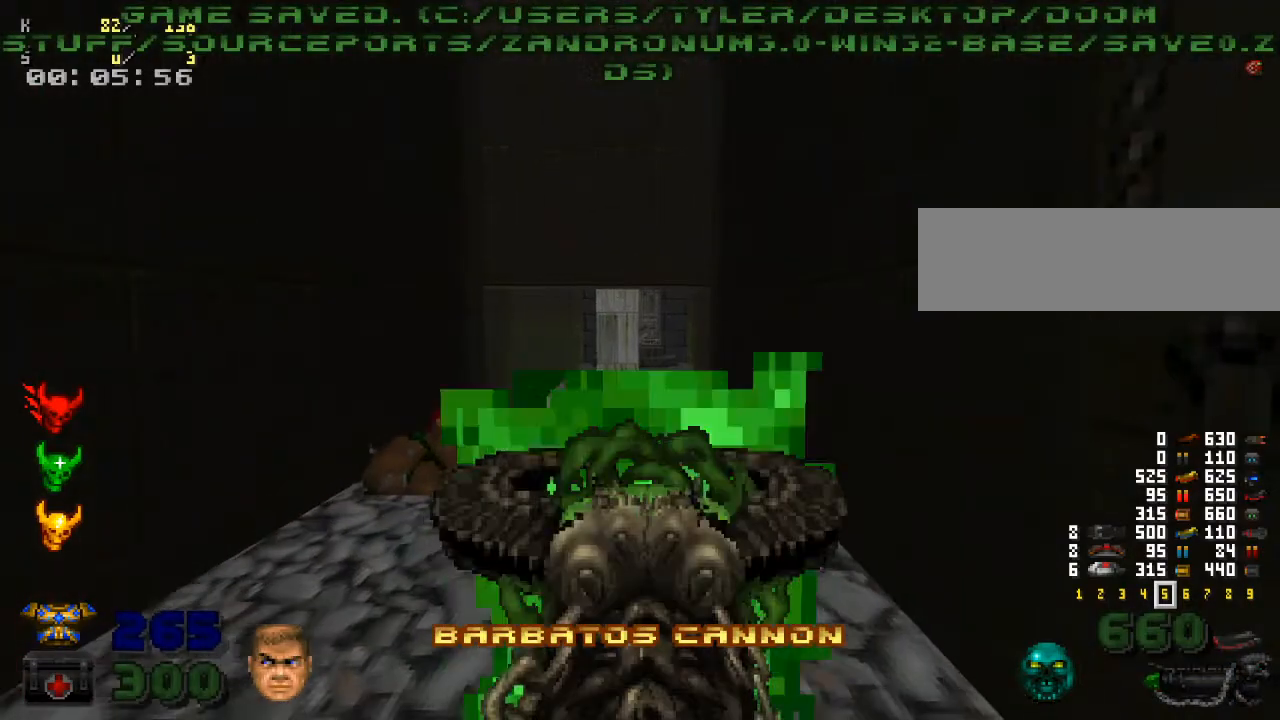
{"keys": ["w"], "mouse": [], "events": [[167, "w", "down"]]}
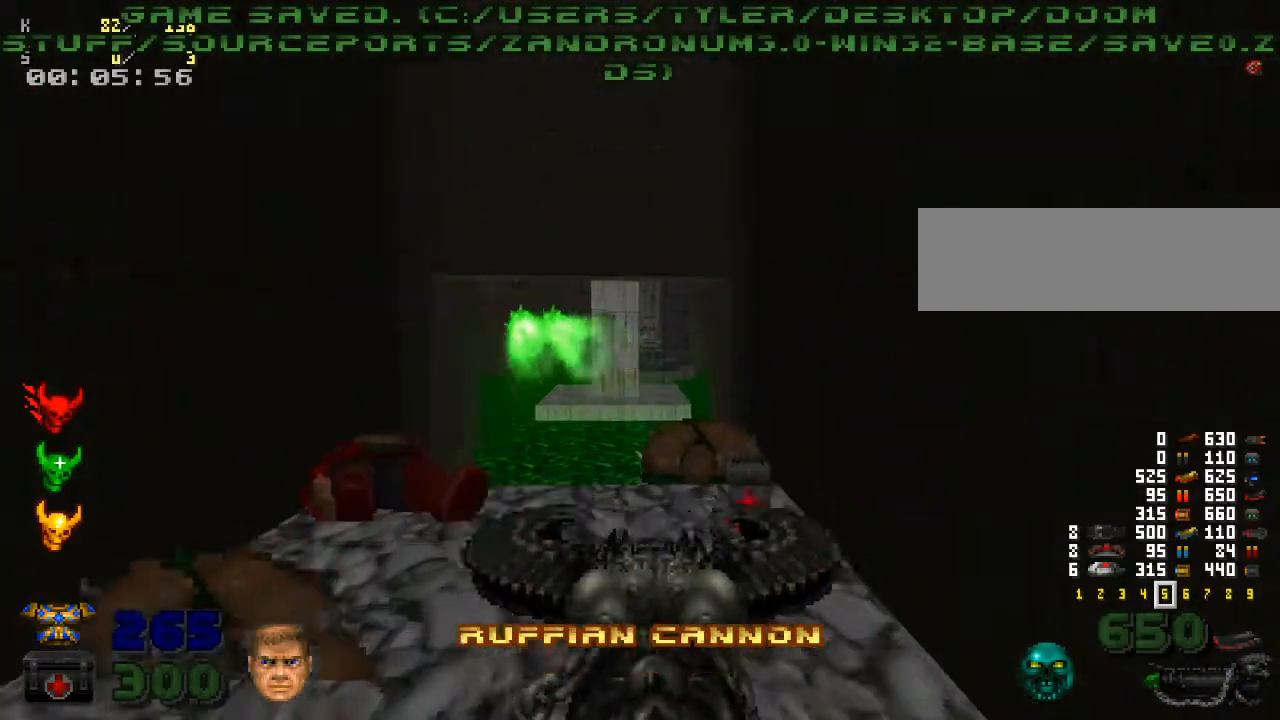
{"keys": [], "mouse": [], "events": [[233, "w", "up"]]}
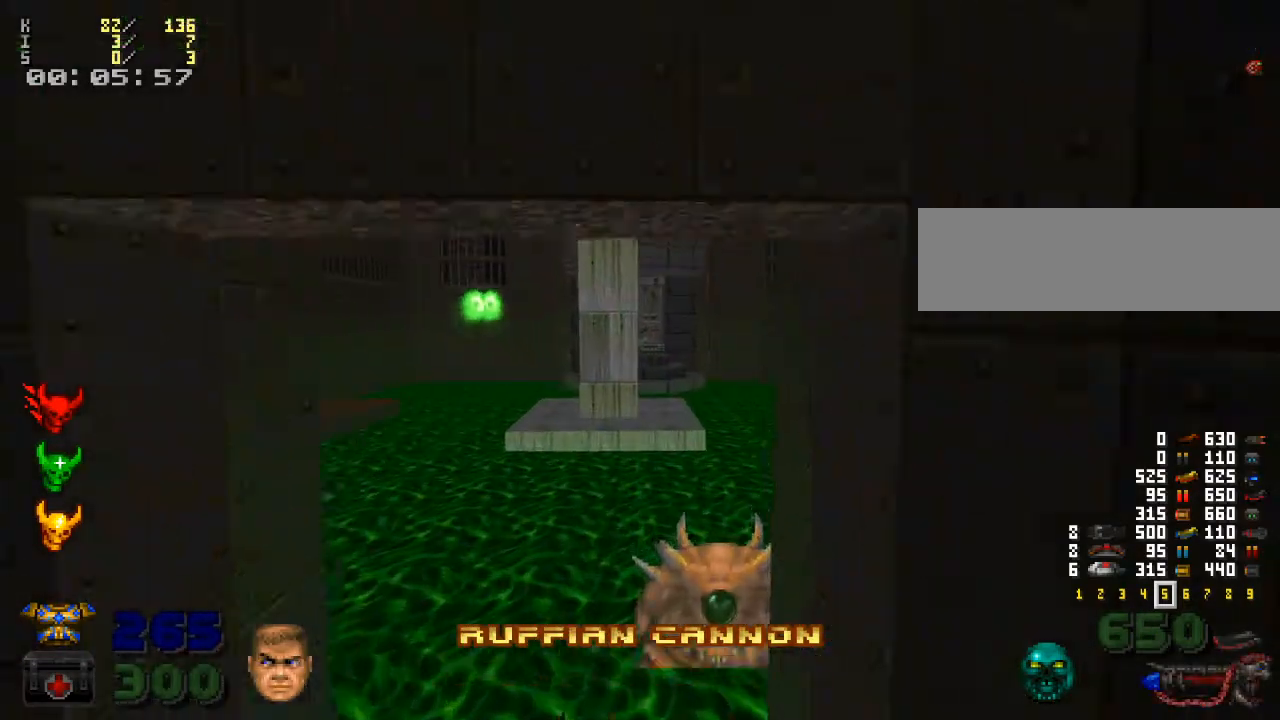
{"keys": [], "mouse": [], "events": []}
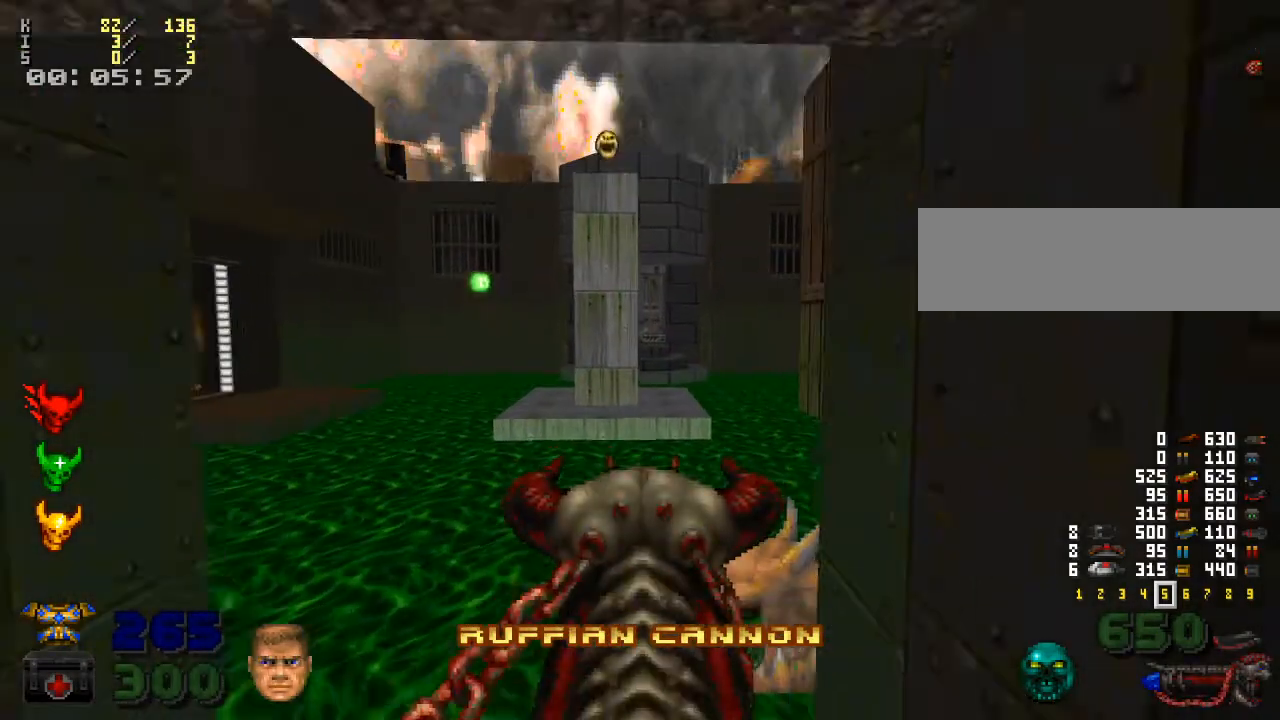
{"keys": [], "mouse": [], "events": []}
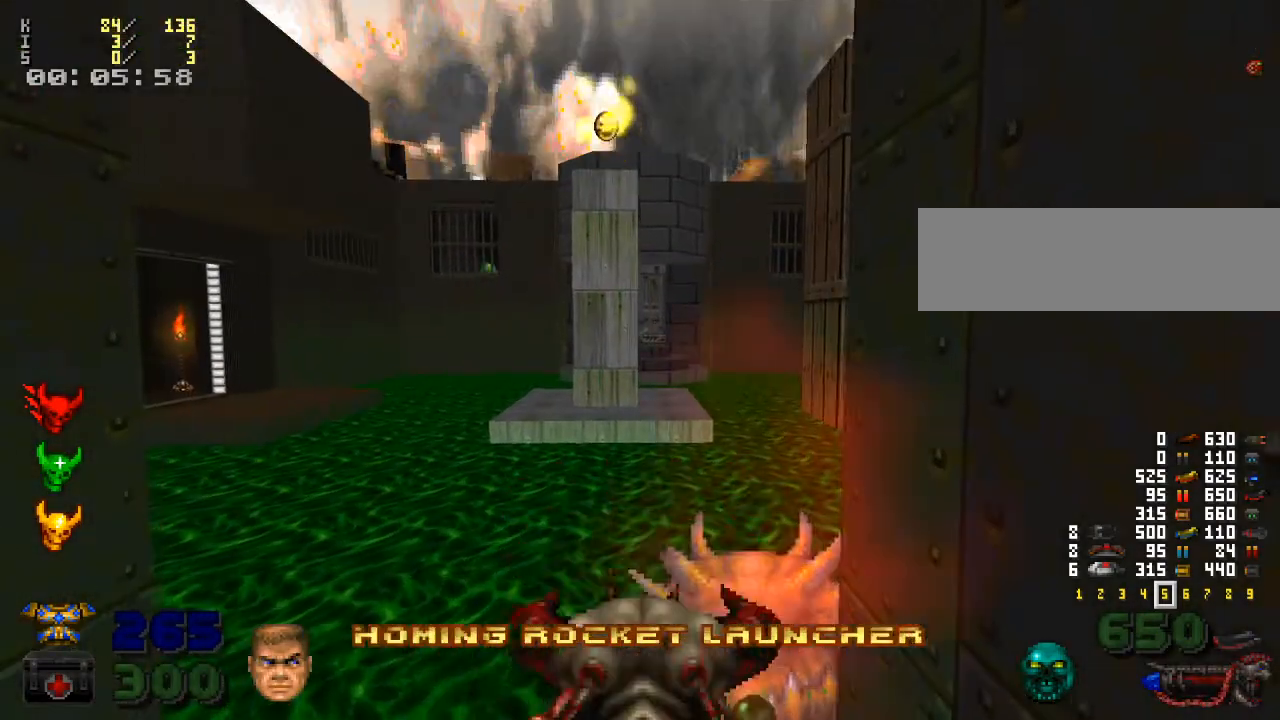
{"keys": ["s"], "mouse": [], "events": [[167, "s", "down"]]}
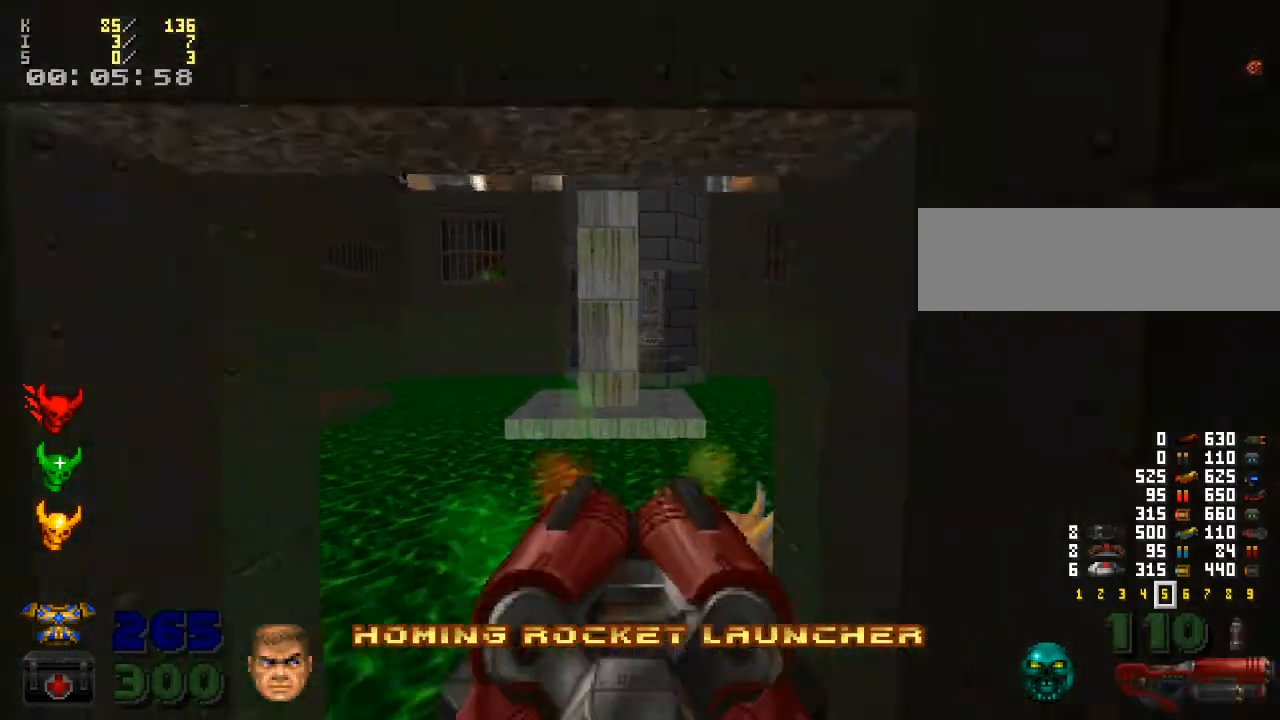
{"keys": [], "mouse": [], "events": [[467, "s", "up"]]}
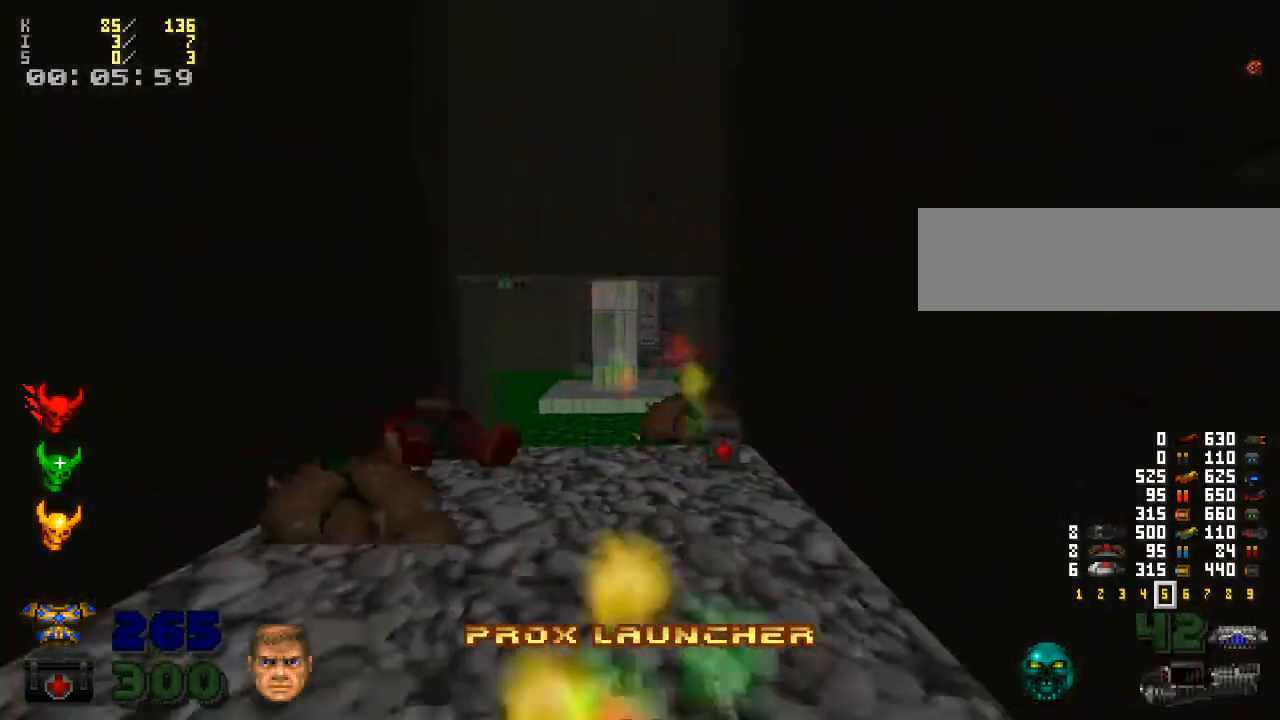
{"keys": ["w"], "mouse": [], "events": [[300, "w", "down"]]}
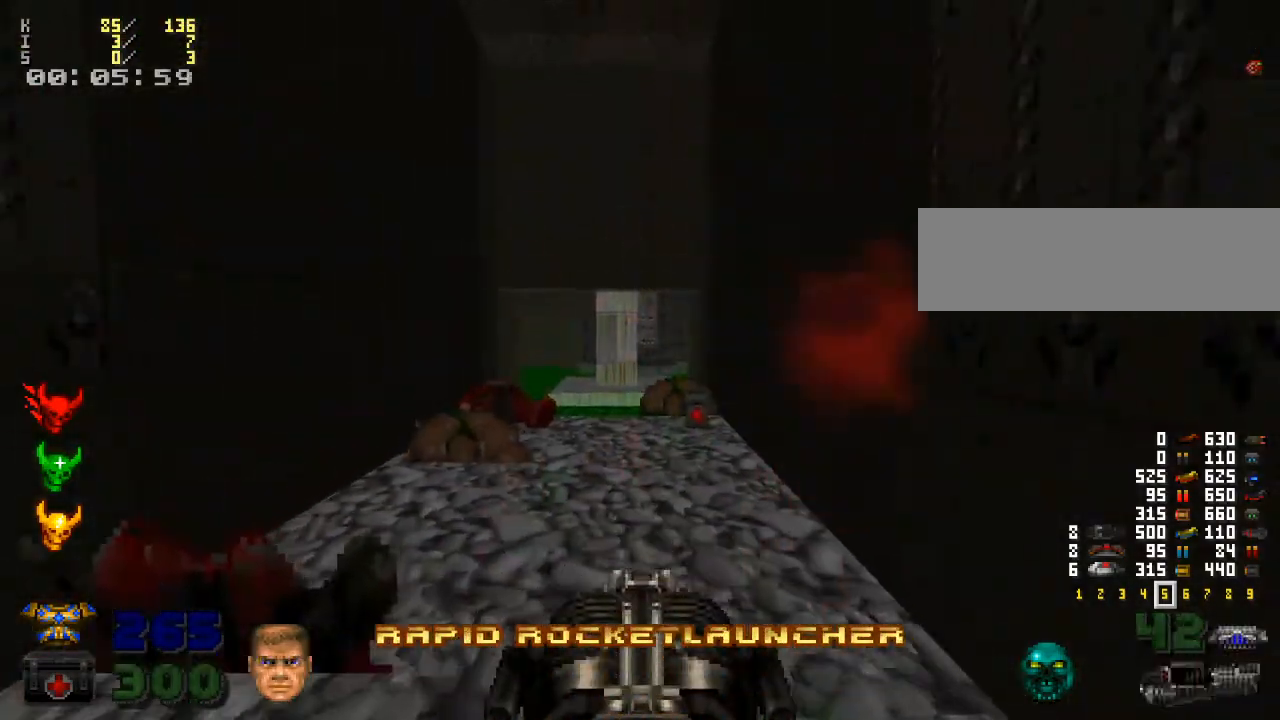
{"keys": [], "mouse": [], "events": [[400, "w", "up"]]}
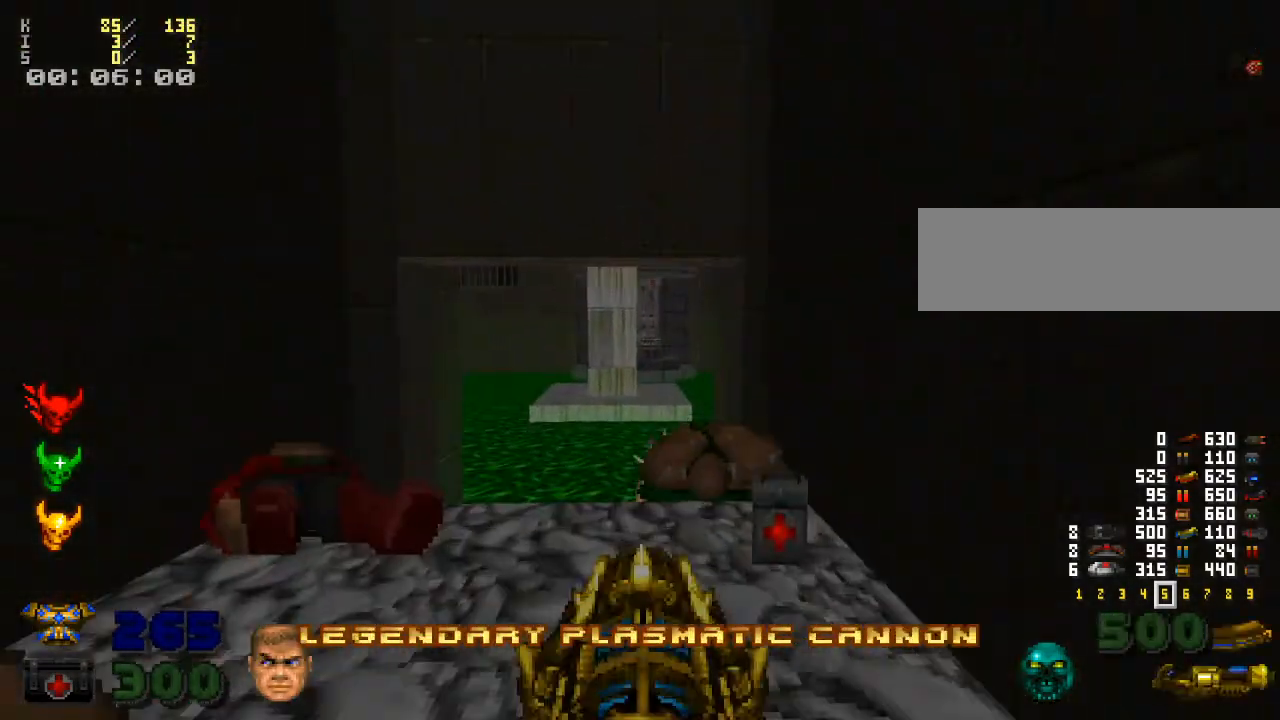
{"keys": ["shift_l", "w"], "mouse": [], "events": [[167, "w", "down"], [500, "shift_l", "down"]]}
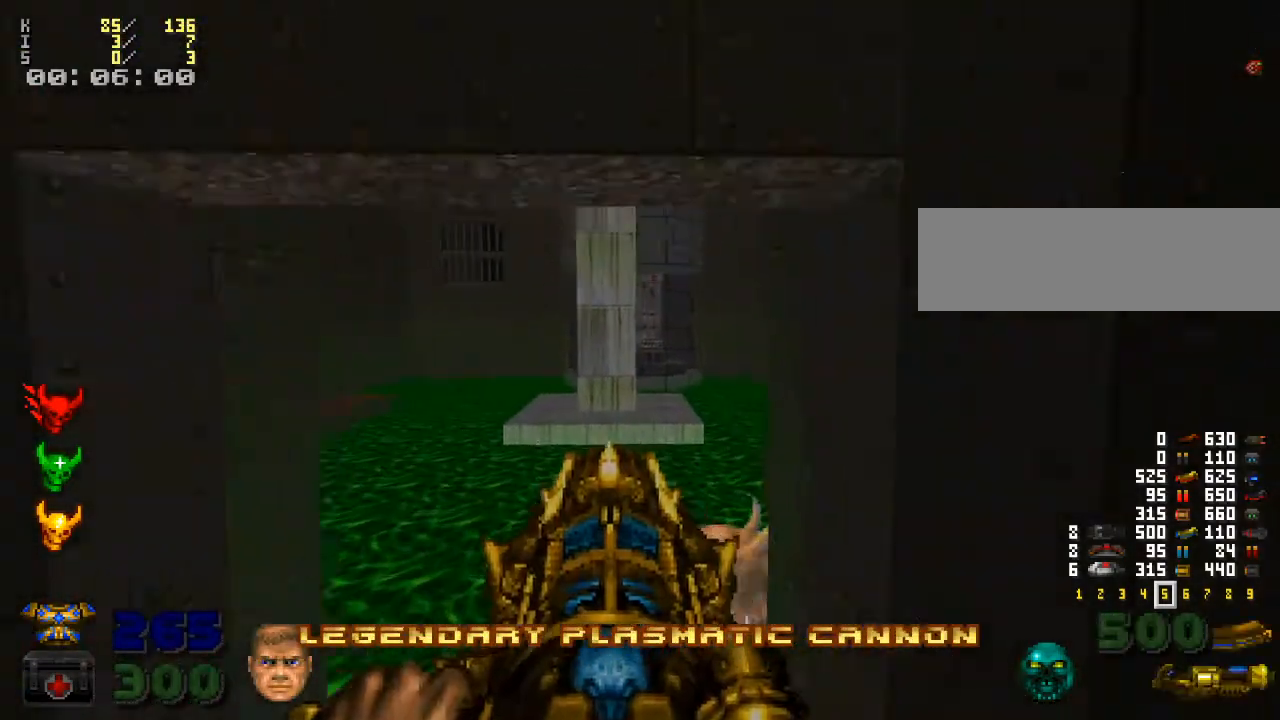
{"keys": ["shift_l", "w"], "mouse": [], "events": []}
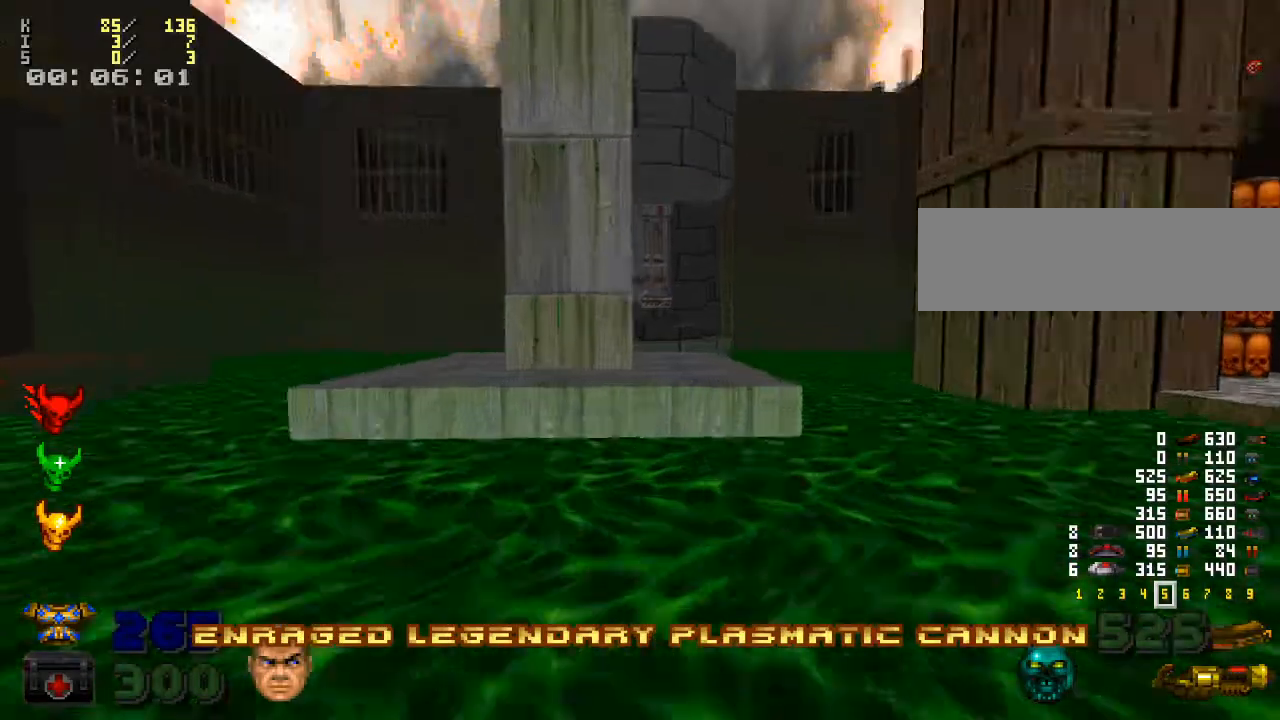
{"keys": [], "mouse": [], "events": [[33, "shift_l", "up"], [233, "w", "up"]]}
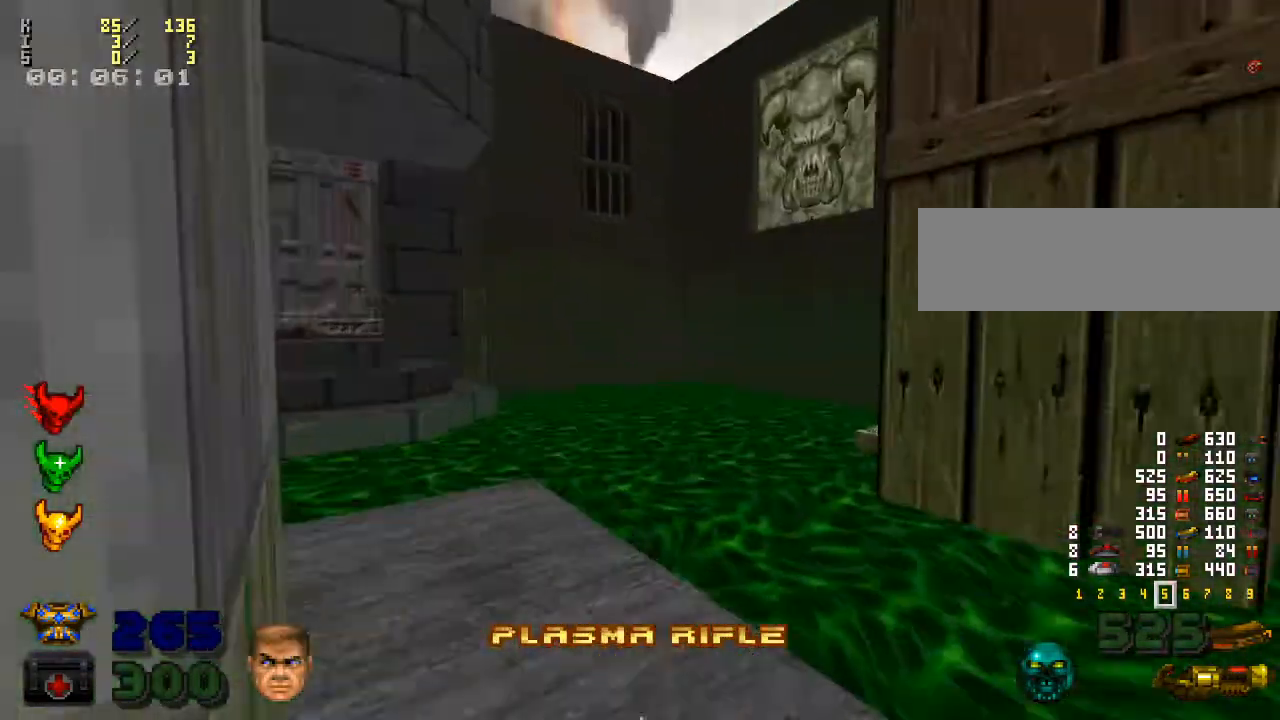
{"keys": [], "mouse": [], "events": []}
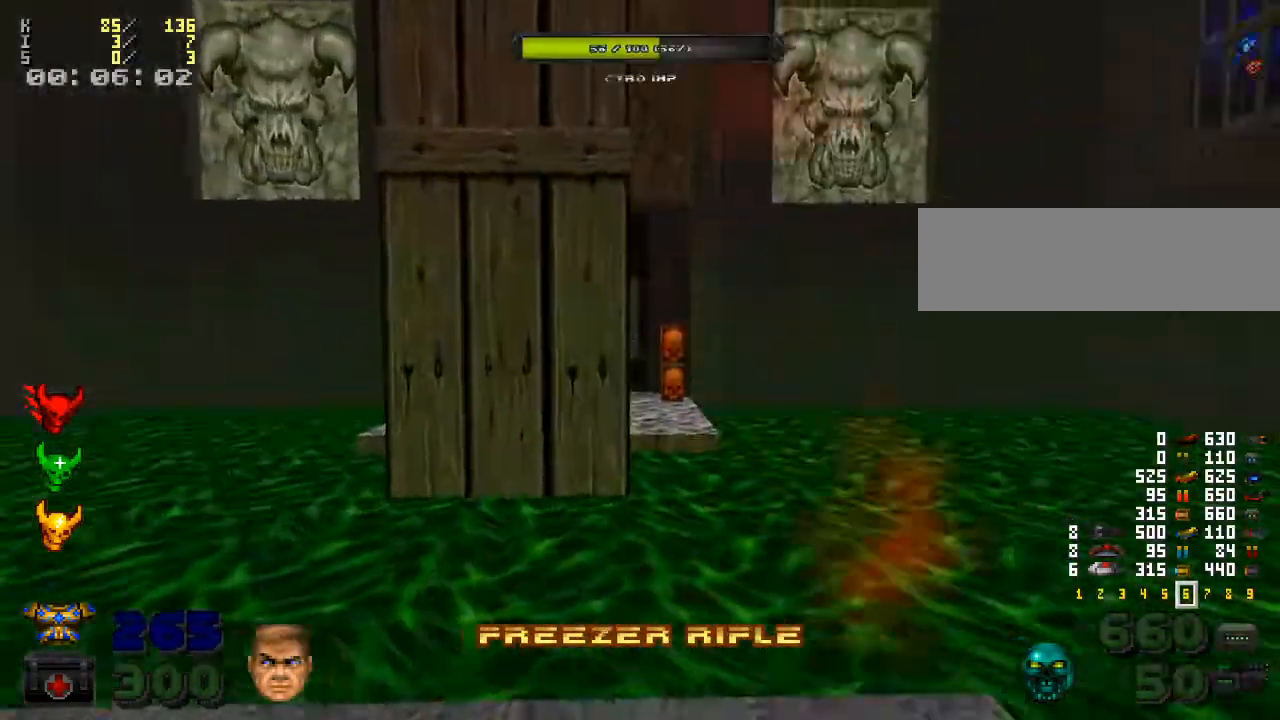
{"keys": [], "mouse": [], "events": [[267, "d", "down"], [367, "d", "up"]]}
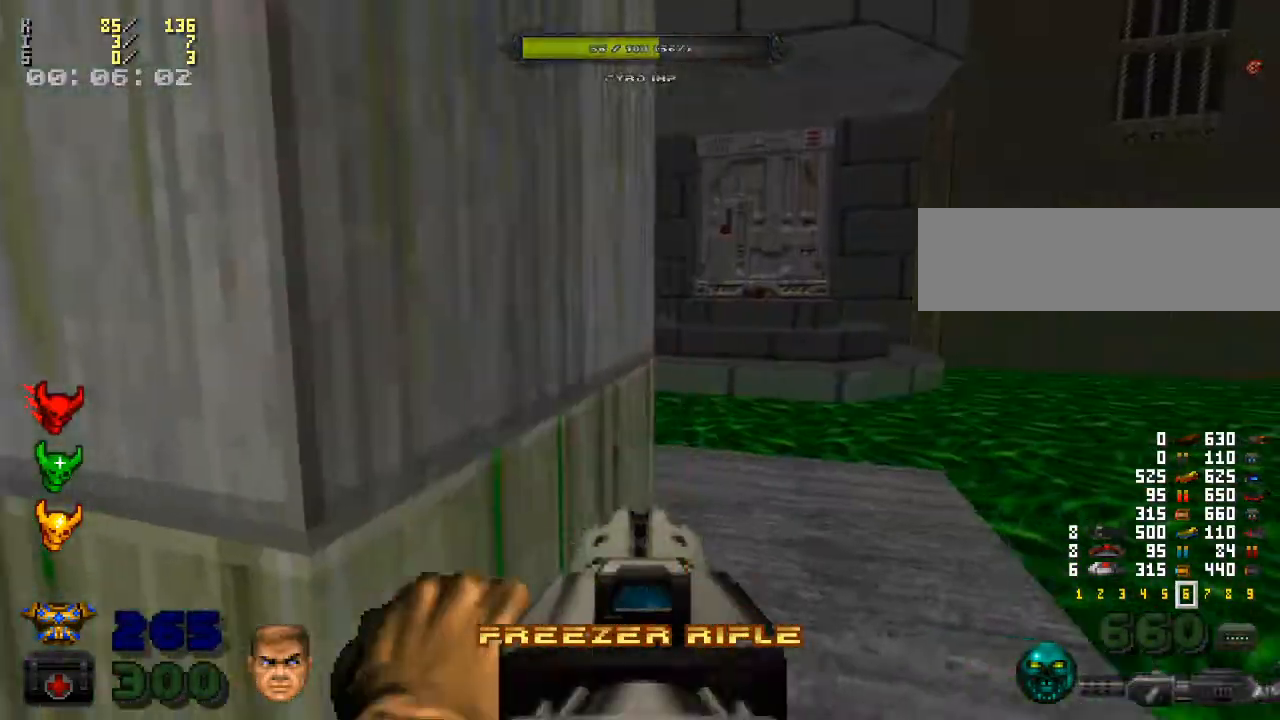
{"keys": ["e", "w"], "mouse": [], "events": [[33, "w", "down"], [500, "e", "down"]]}
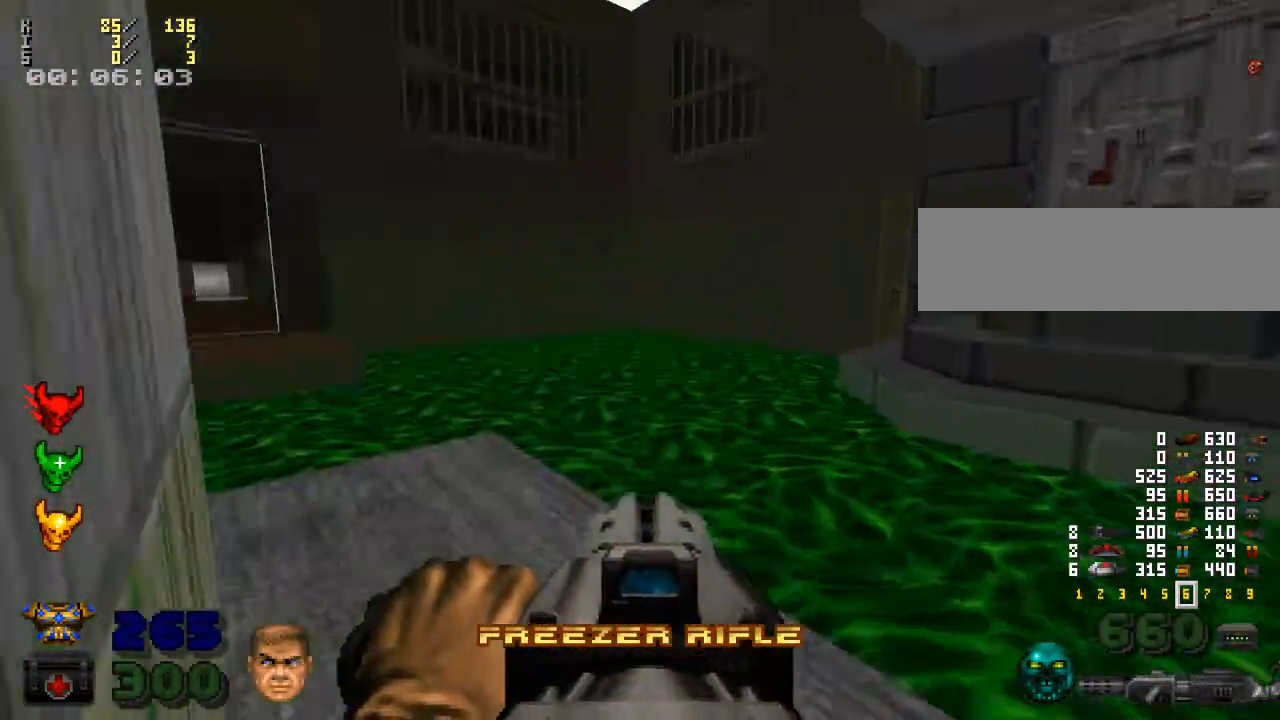
{"keys": ["w"], "mouse": [], "events": [[67, "w", "up"], [100, "e", "up"], [300, "w", "down"]]}
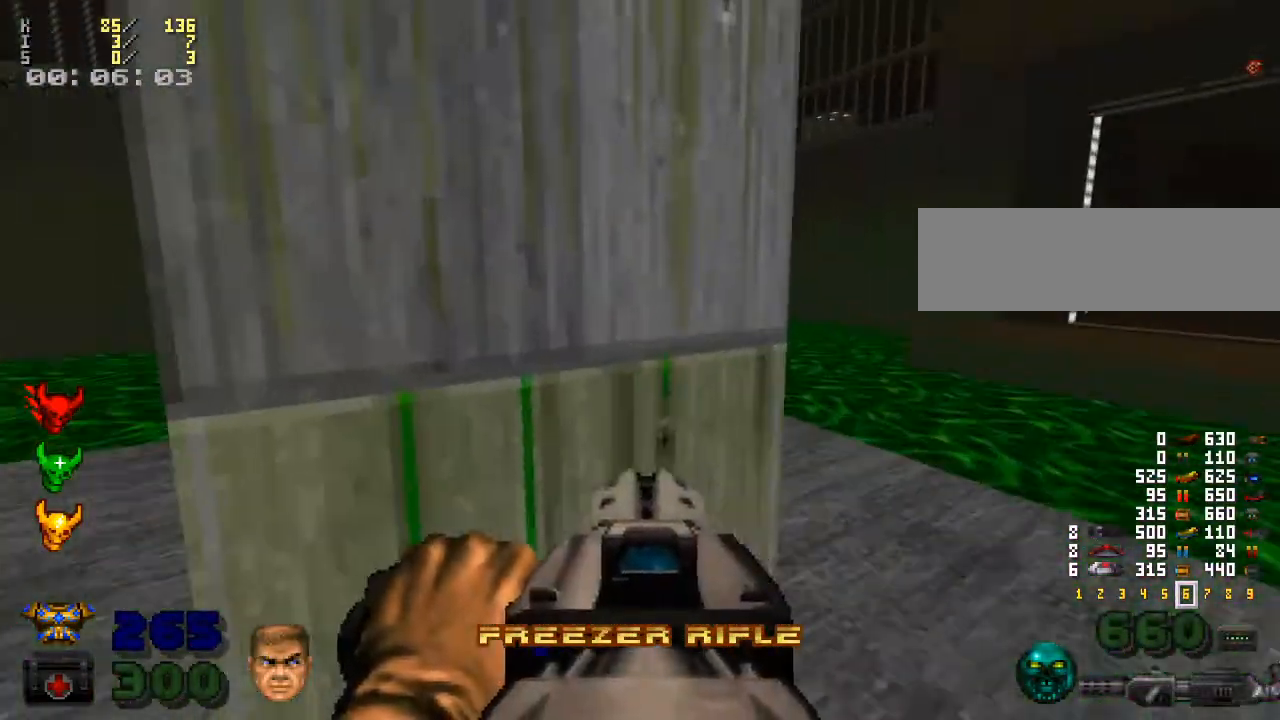
{"keys": ["w"], "mouse": [], "events": [[33, "e", "down"], [133, "e", "up"], [233, "w", "up"], [367, "d", "down"], [500, "d", "up"], [500, "w", "down"]]}
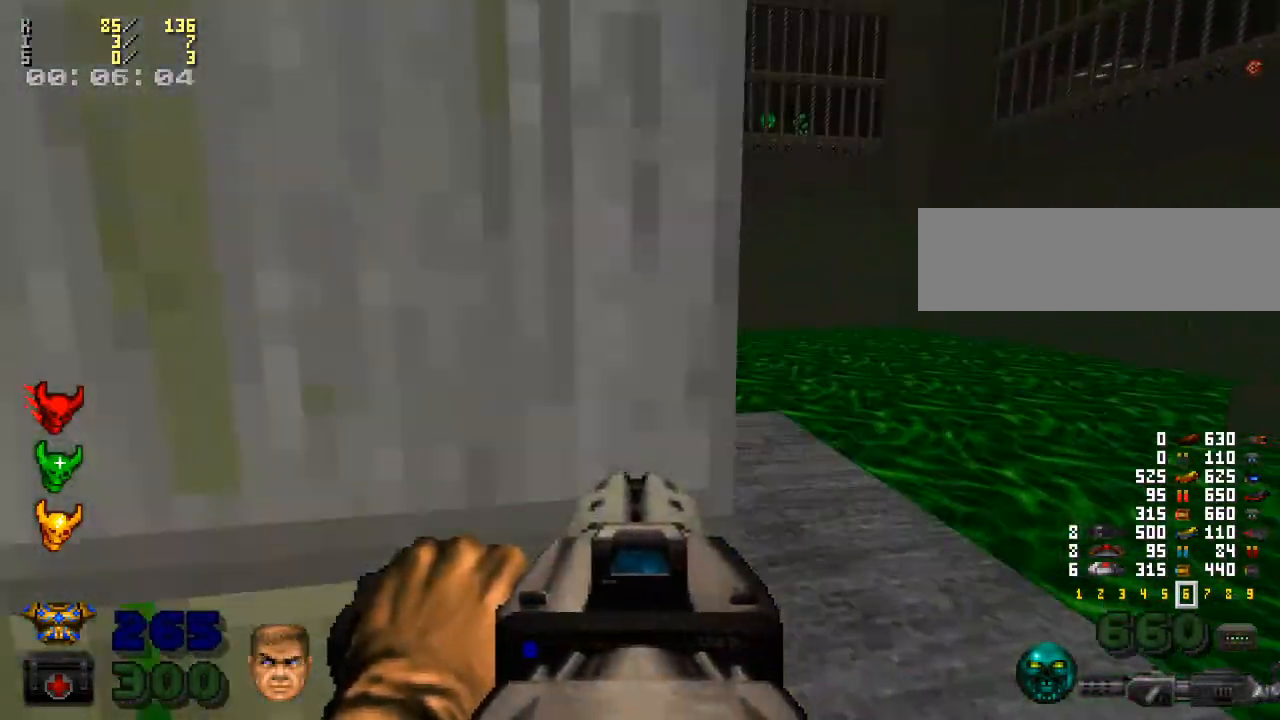
{"keys": [], "mouse": [], "events": [[167, "e", "down"], [300, "e", "up"], [467, "w", "up"]]}
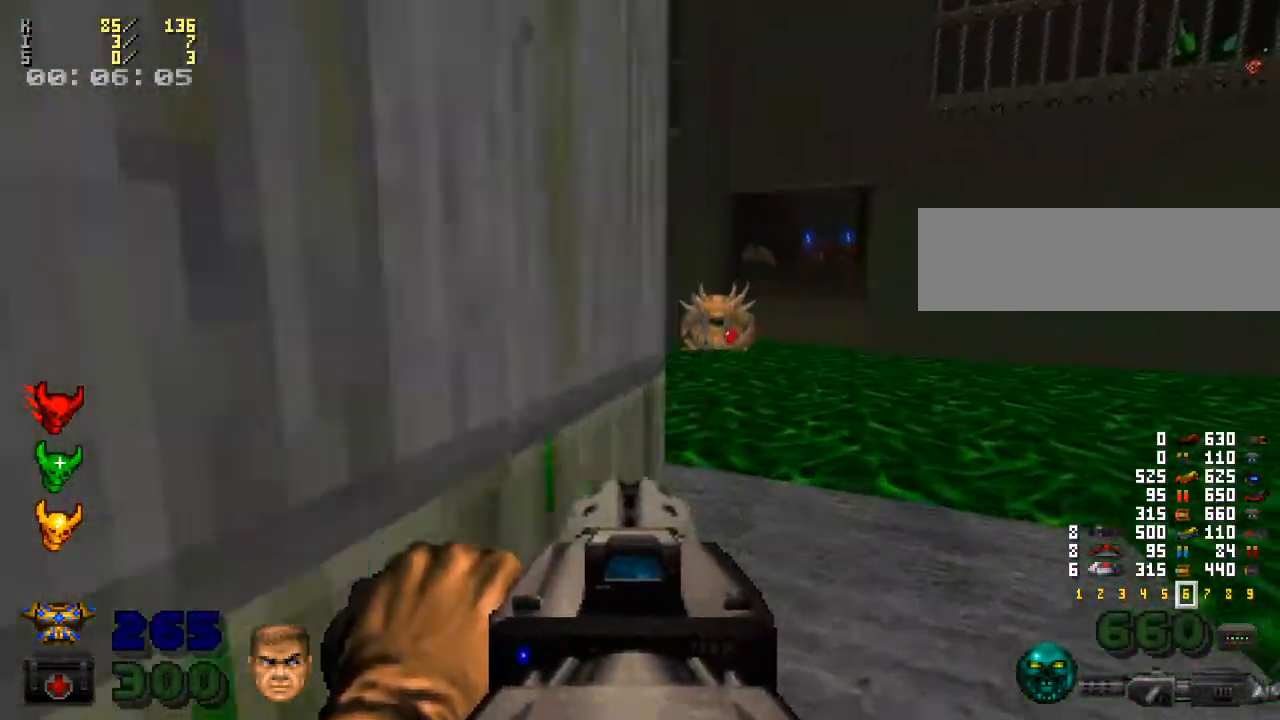
{"keys": ["w"], "mouse": [], "events": [[267, "a", "down"], [400, "a", "up"], [400, "w", "down"]]}
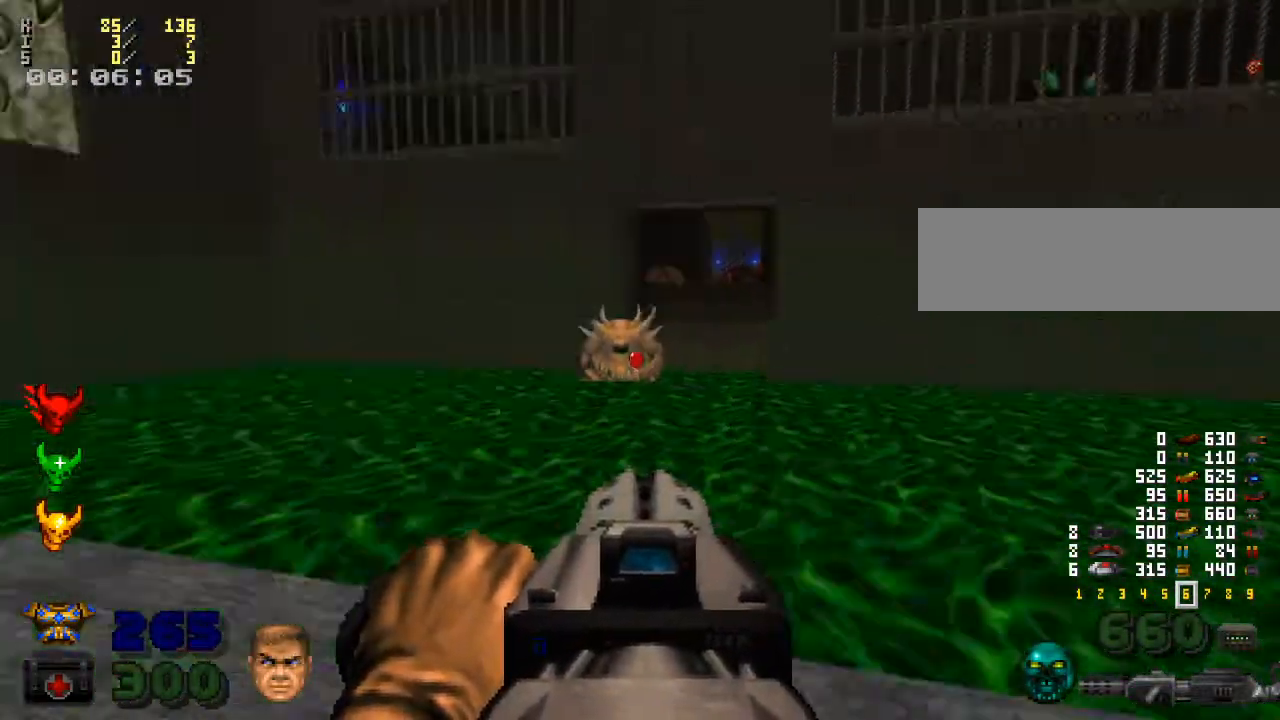
{"keys": ["w"], "mouse": [], "events": []}
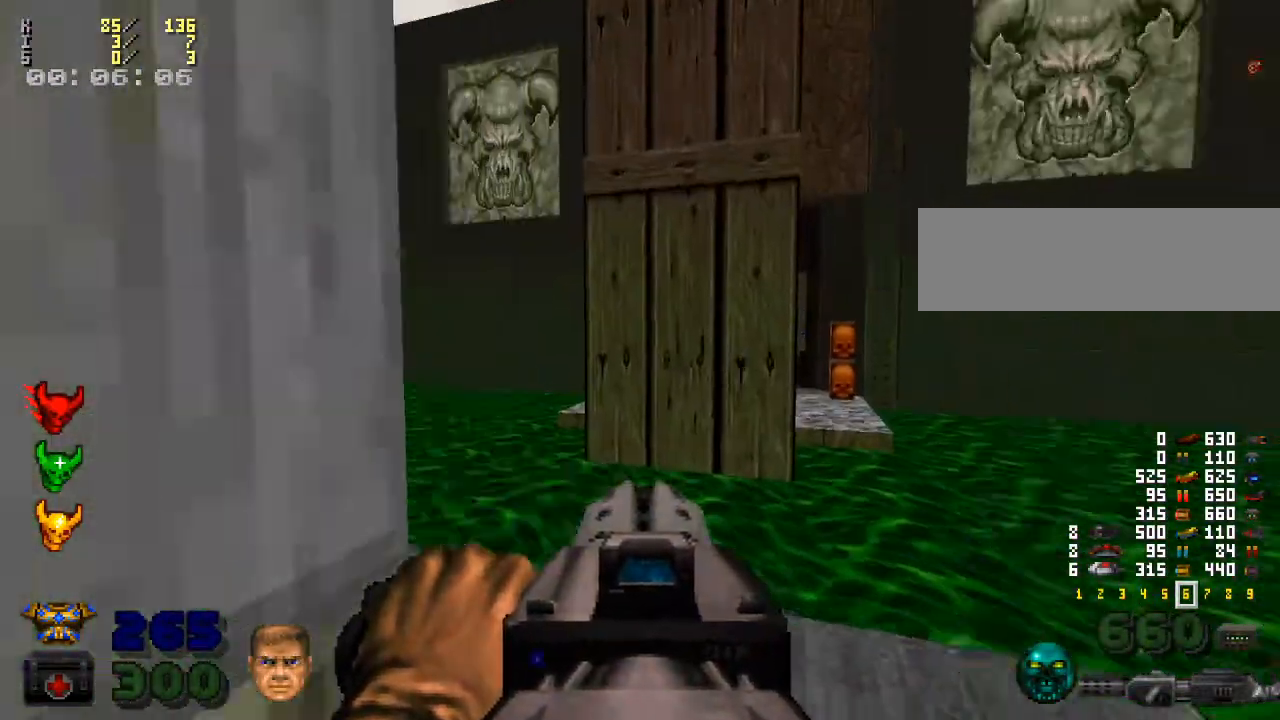
{"keys": ["w"], "mouse": [], "events": [[67, "e", "down"], [167, "e", "up"], [233, "w", "up"], [267, "w", "down"]]}
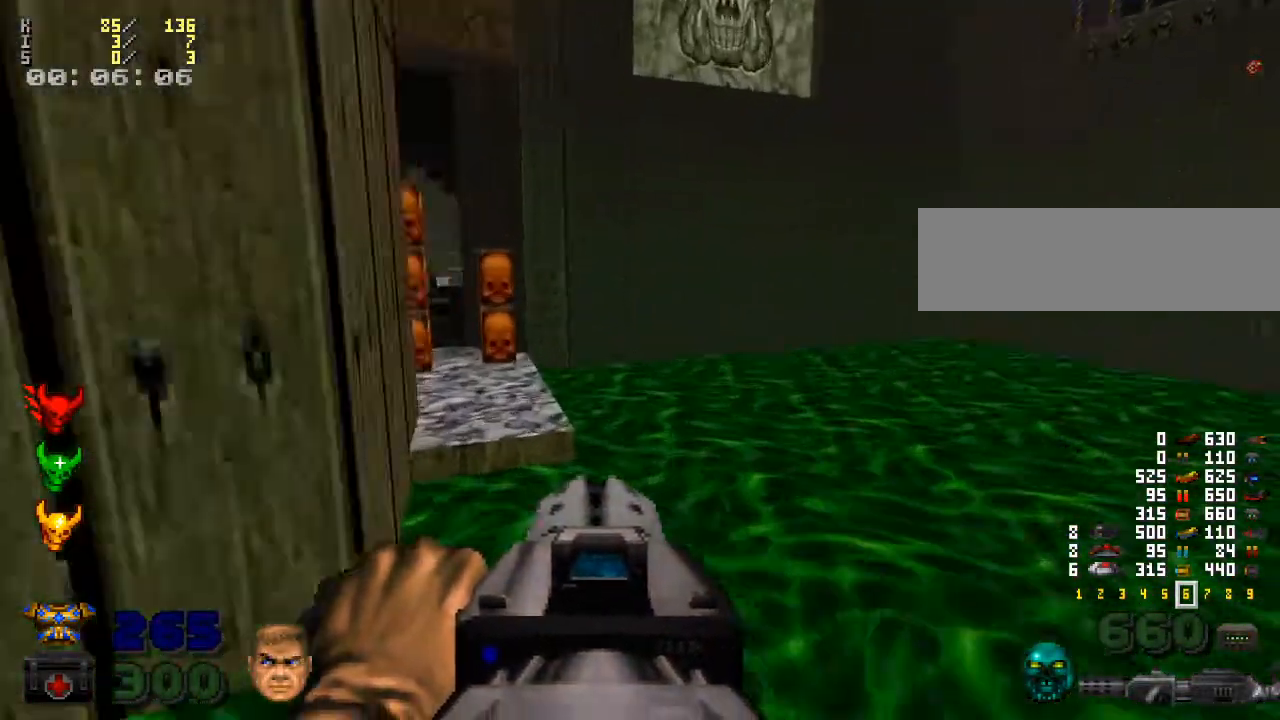
{"keys": ["e"], "mouse": [], "events": [[200, "w", "up"], [233, "w", "down"], [467, "w", "up"], [500, "e", "down"]]}
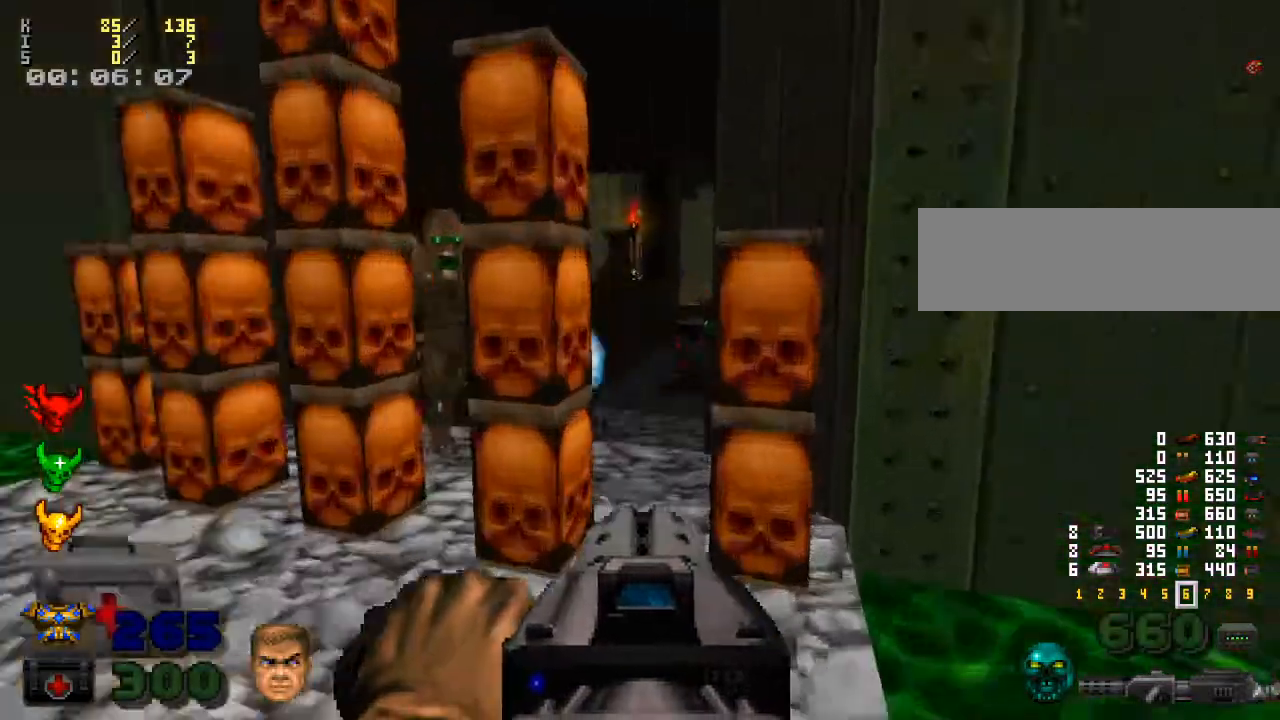
{"keys": [], "mouse": [], "events": [[100, "e", "up"], [400, "e", "down"], [467, "e", "up"]]}
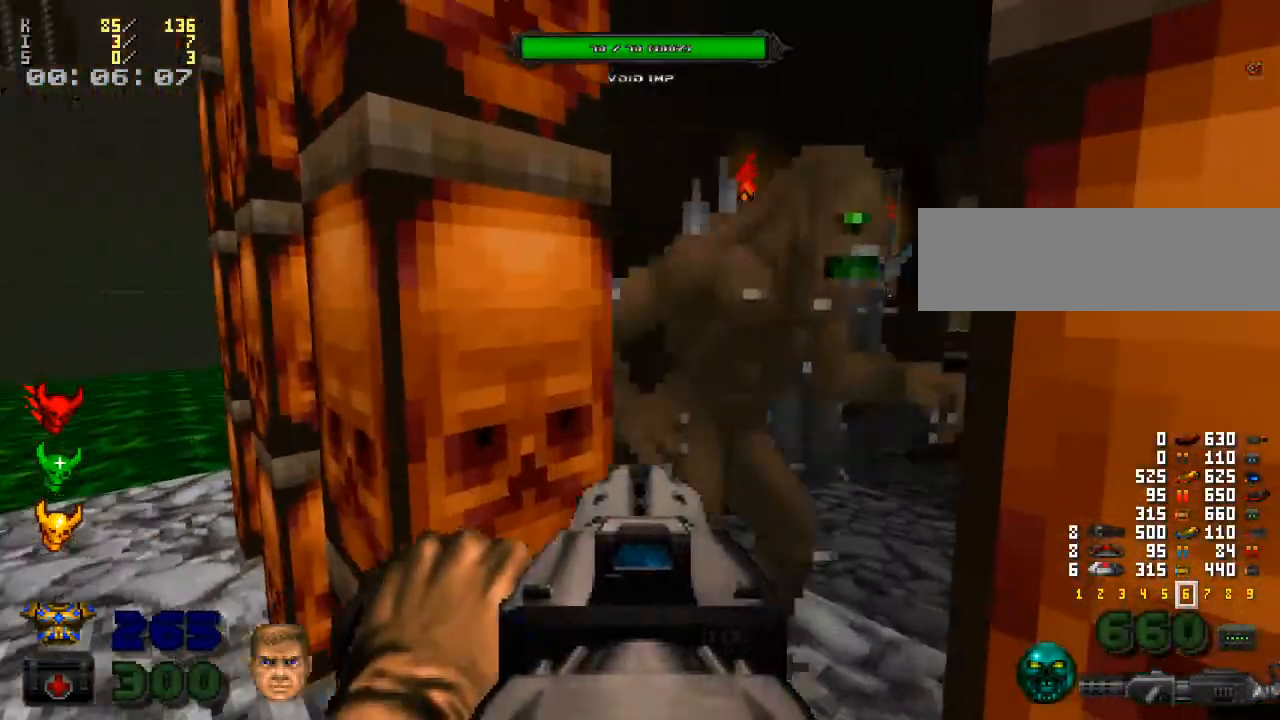
{"keys": ["e"], "mouse": [], "events": [[267, "a", "down"], [367, "w", "down"], [400, "a", "up"], [433, "e", "down"], [467, "w", "up"]]}
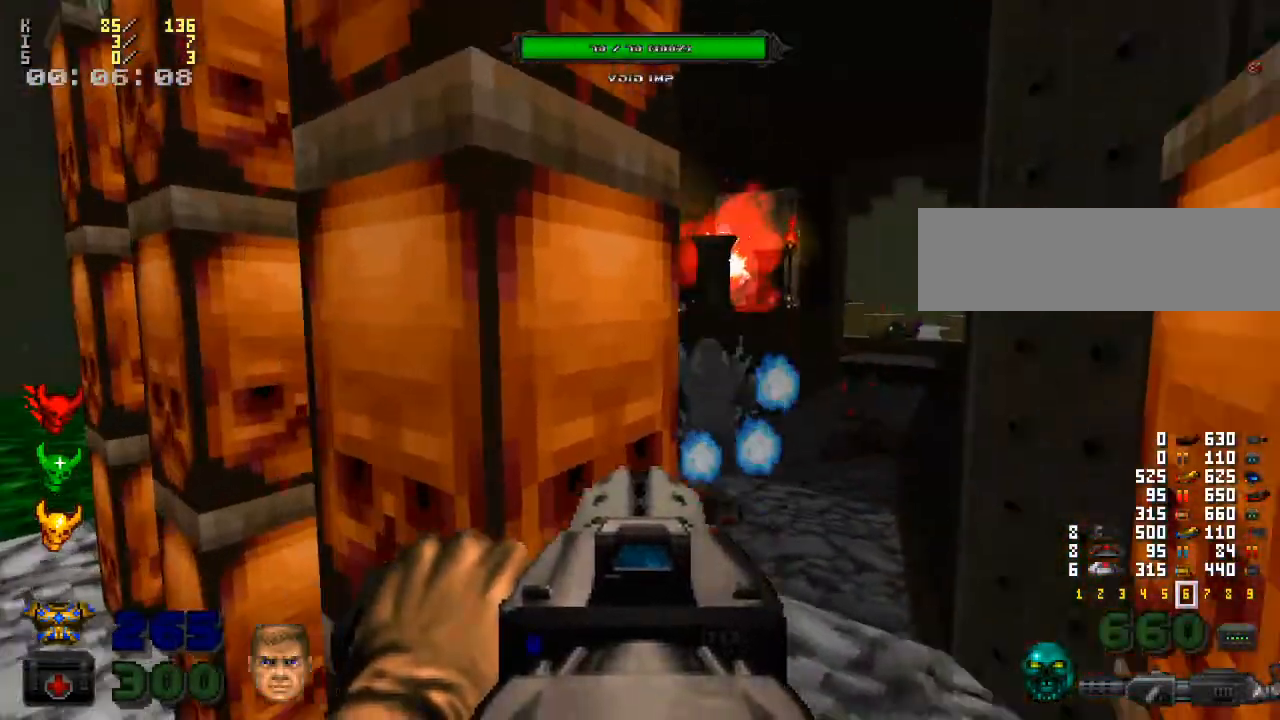
{"keys": ["w"], "mouse": [], "events": [[33, "e", "up"], [300, "a", "down"], [467, "a", "up"], [500, "w", "down"]]}